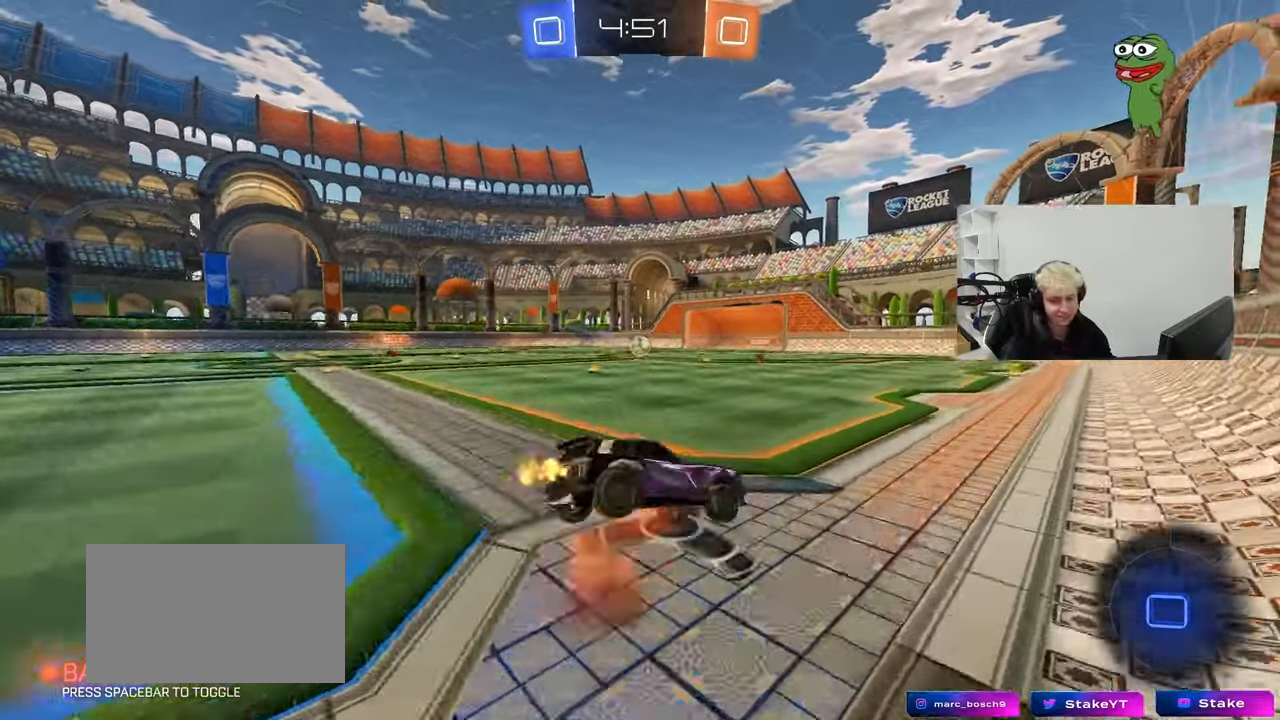
Gameplay with keyboard and mouse; each line is a JSON object with the keys and mouse buttons held at the frame after it. "events" lists presses ("down") and releases ("up") of "1", "2", "3", "4", "5", "a", "alt", "c", "caps_lock", "ctrl", "d", "e", "f", "g", "q", "r", "s", "shift", "space", "t", "tab", "v", "w", "x", "z", "mouse_left", "mouse_wheel" and "mouse_right" between this image and that frame as [ms after this image, input, new state], when the widget could be followed in between. "mouse_left", "mouse_wheel", "mouse_right" = the "left", "wheel", "right" buttons of the "mouse" list. No other keys are recorded. "wheel" means that the mouse wheel is clicked or scrolled. "mouse_move" is the direction in which the mouse moves at that frame (one of eight, or "still"), when it could be read.
{"keys": ["a", "s", "shift"], "mouse": [], "mouse_move": "still", "events": [[33, "mouse_left", "up"], [83, "mouse_right", "up"], [367, "s", "up"], [500, "s", "down"]]}
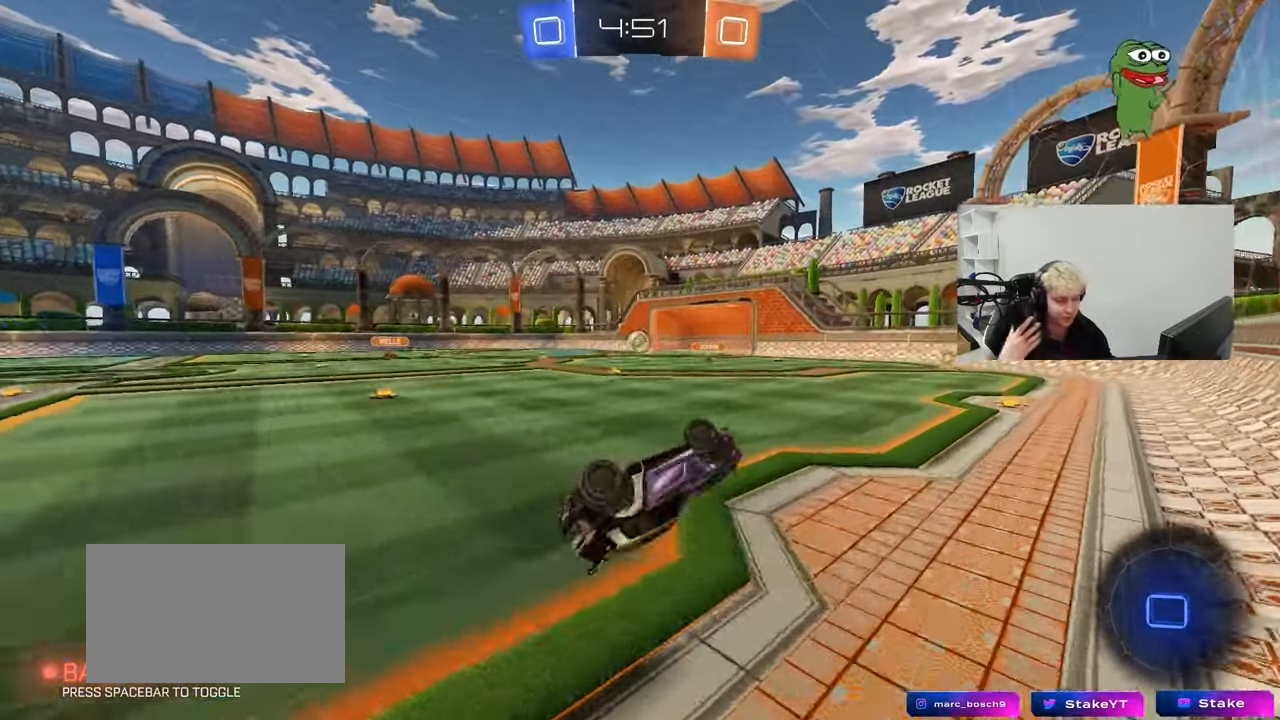
{"keys": ["w"], "mouse": [], "mouse_move": "still", "events": [[150, "shift", "up"], [183, "a", "up"], [183, "s", "up"], [467, "w", "down"]]}
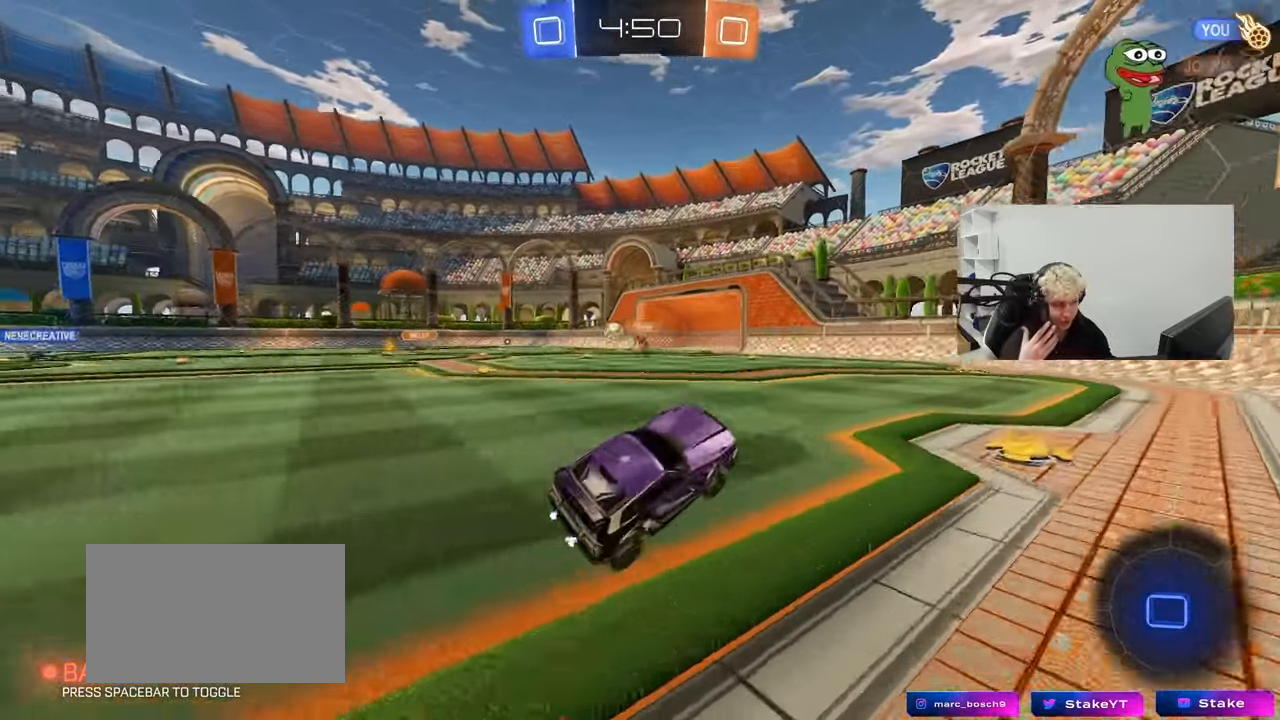
{"keys": ["a", "w"], "mouse": [], "mouse_move": "up-right", "events": [[250, "d", "down"], [300, "d", "up"], [483, "a", "down"]]}
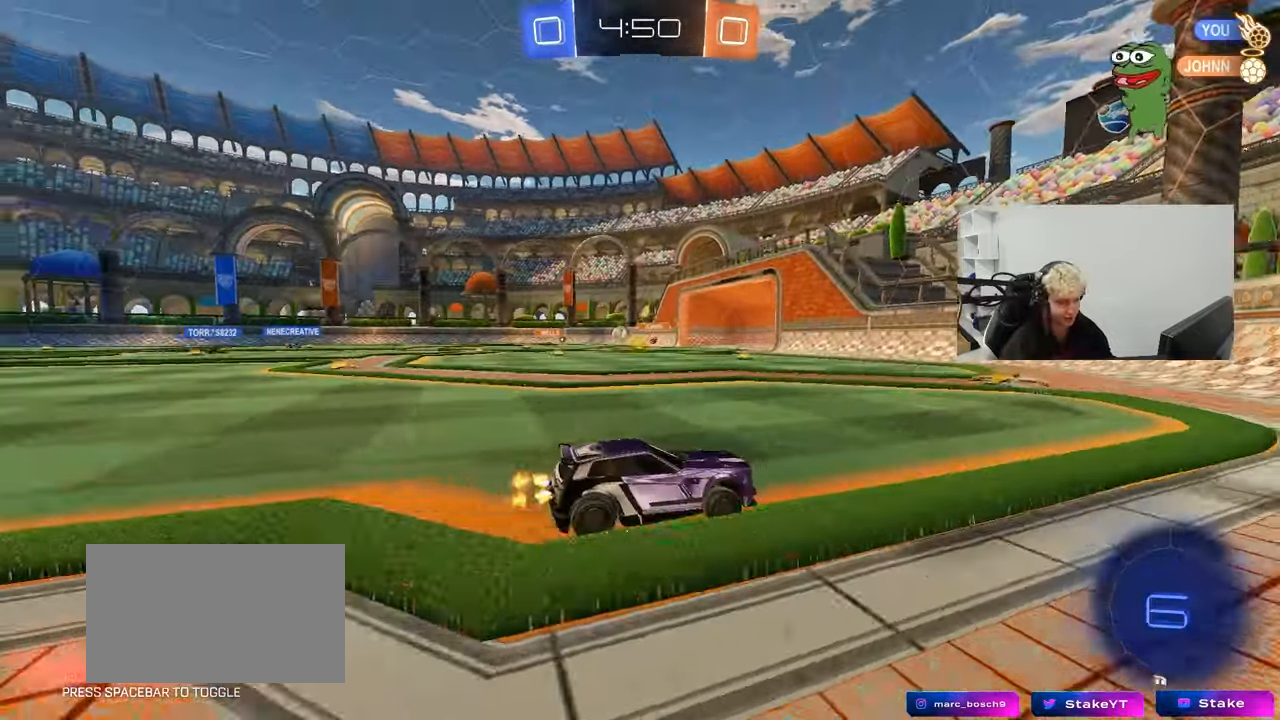
{"keys": ["a", "shift", "w"], "mouse": ["left"], "mouse_move": "down-left", "events": [[133, "mouse_left", "down"], [317, "a", "up"], [417, "a", "down"], [417, "shift", "down"]]}
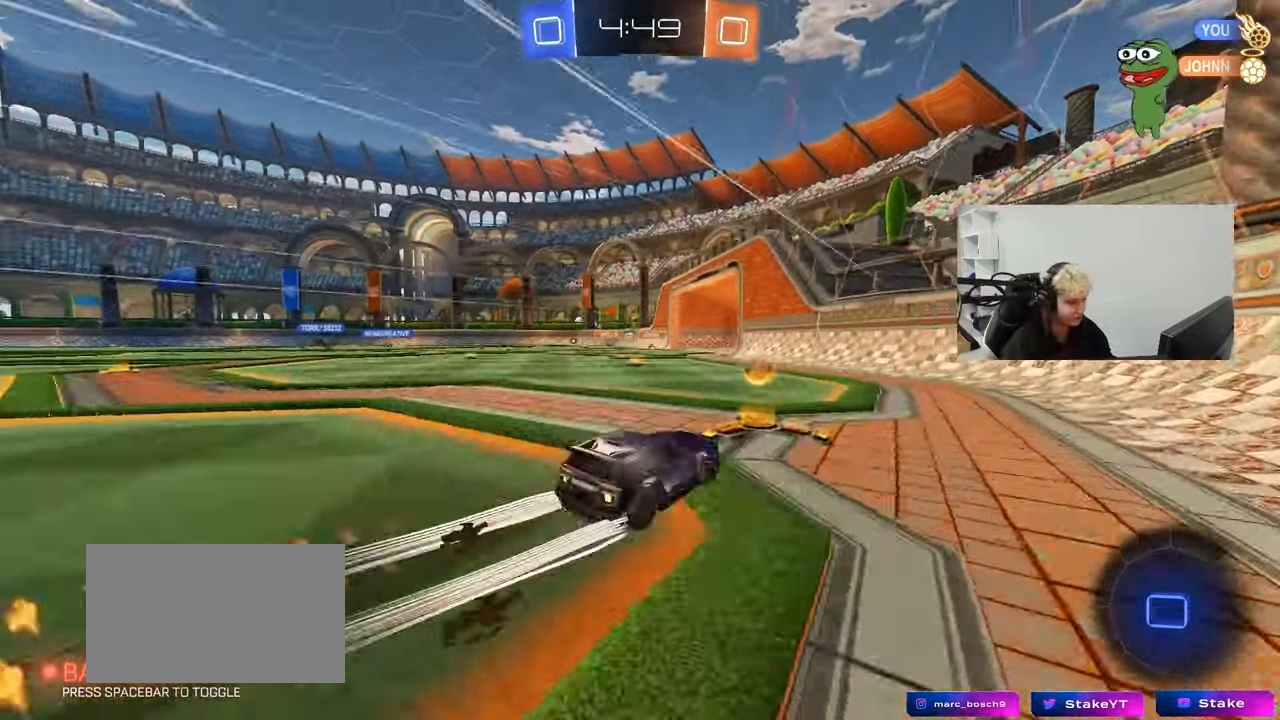
{"keys": ["a", "w"], "mouse": [], "mouse_move": "left", "events": [[50, "mouse_left", "up"], [50, "shift", "up"], [333, "mouse_left", "down"], [483, "mouse_left", "up"]]}
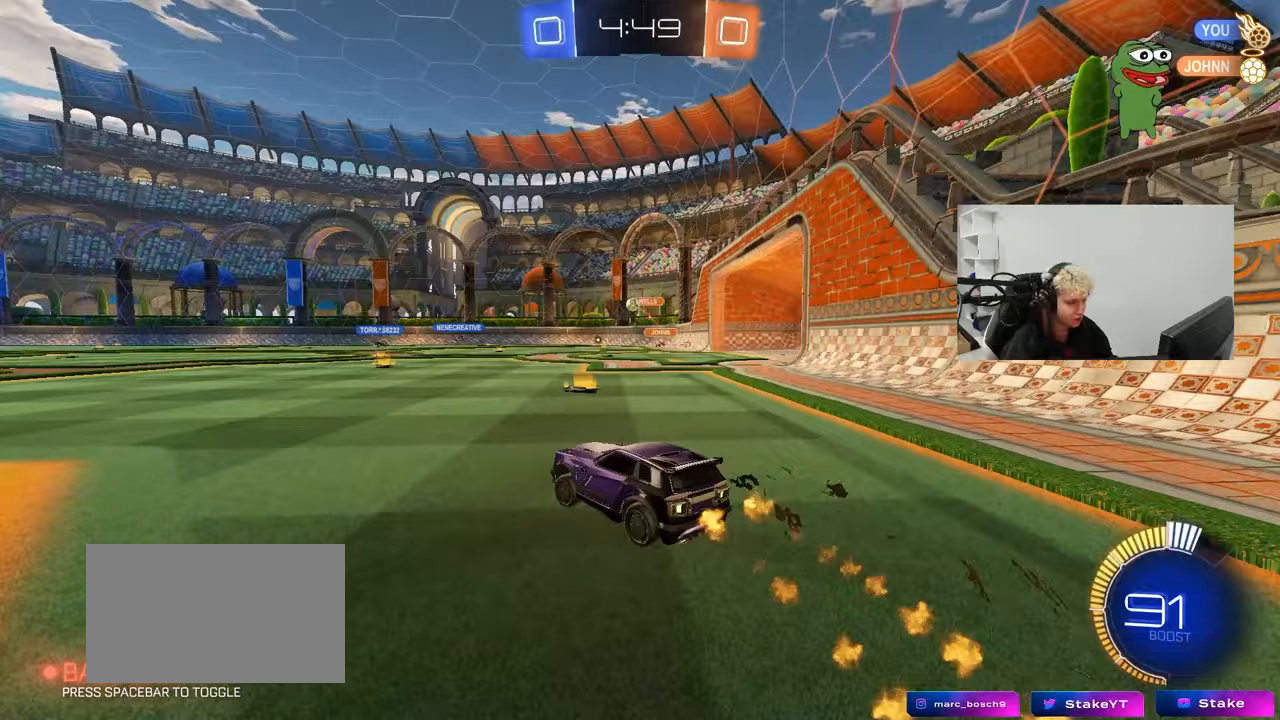
{"keys": ["a", "s", "shift"], "mouse": ["left", "right"], "mouse_move": "still", "events": [[250, "a", "up"], [300, "d", "down"], [300, "mouse_left", "down"], [300, "mouse_right", "down"], [400, "a", "down"], [400, "d", "up"], [400, "mouse_right", "up"], [400, "shift", "down"], [450, "mouse_right", "down"], [483, "s", "down"], [483, "w", "up"]]}
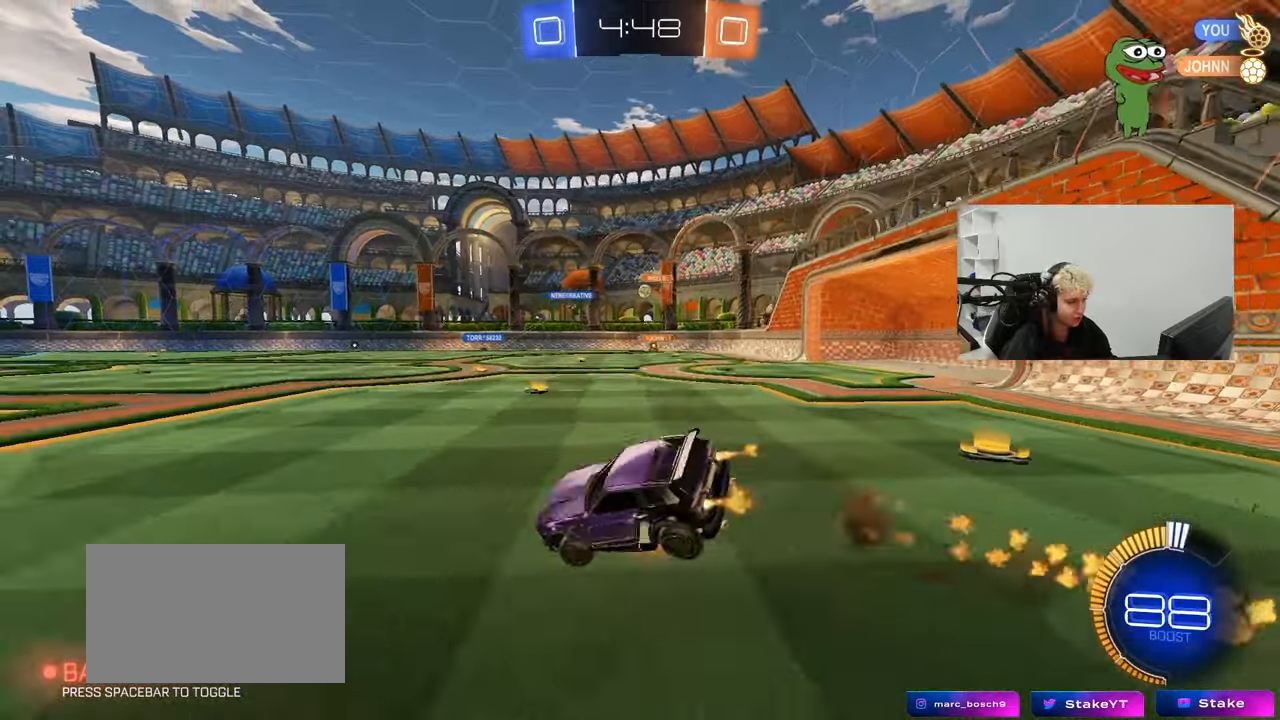
{"keys": ["a", "s", "shift"], "mouse": [], "mouse_move": "still", "events": [[133, "mouse_left", "up"], [133, "mouse_right", "up"], [317, "s", "up"], [467, "s", "down"]]}
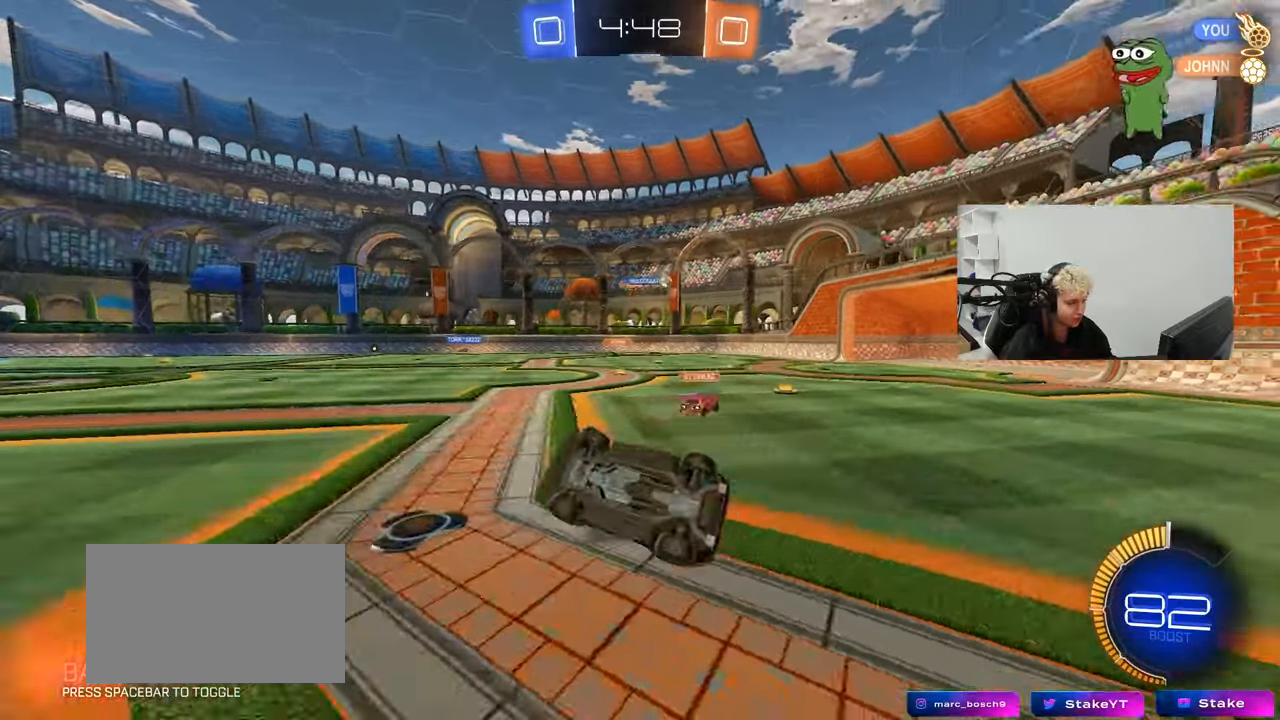
{"keys": ["a", "w"], "mouse": [], "mouse_move": "still", "events": [[150, "s", "up"], [183, "shift", "up"], [283, "a", "up"], [383, "a", "down"], [417, "w", "down"]]}
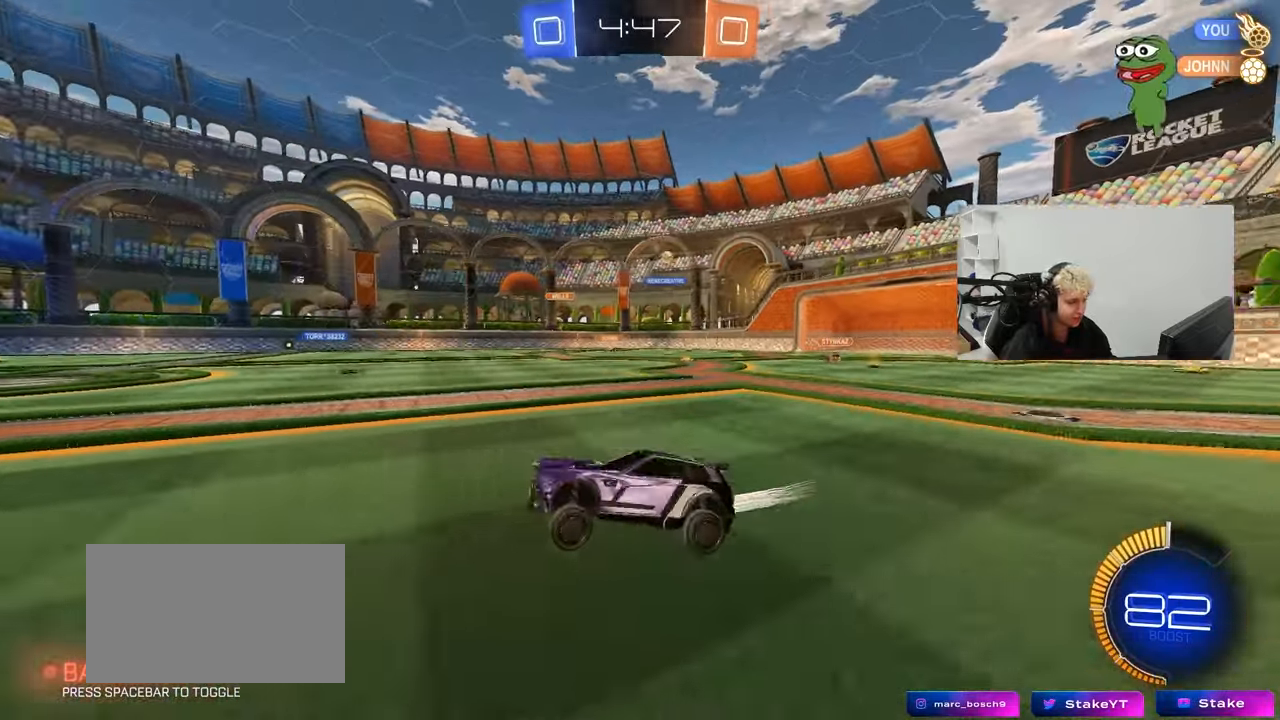
{"keys": ["a", "w"], "mouse": [], "mouse_move": "still", "events": [[250, "shift", "down"], [350, "shift", "up"]]}
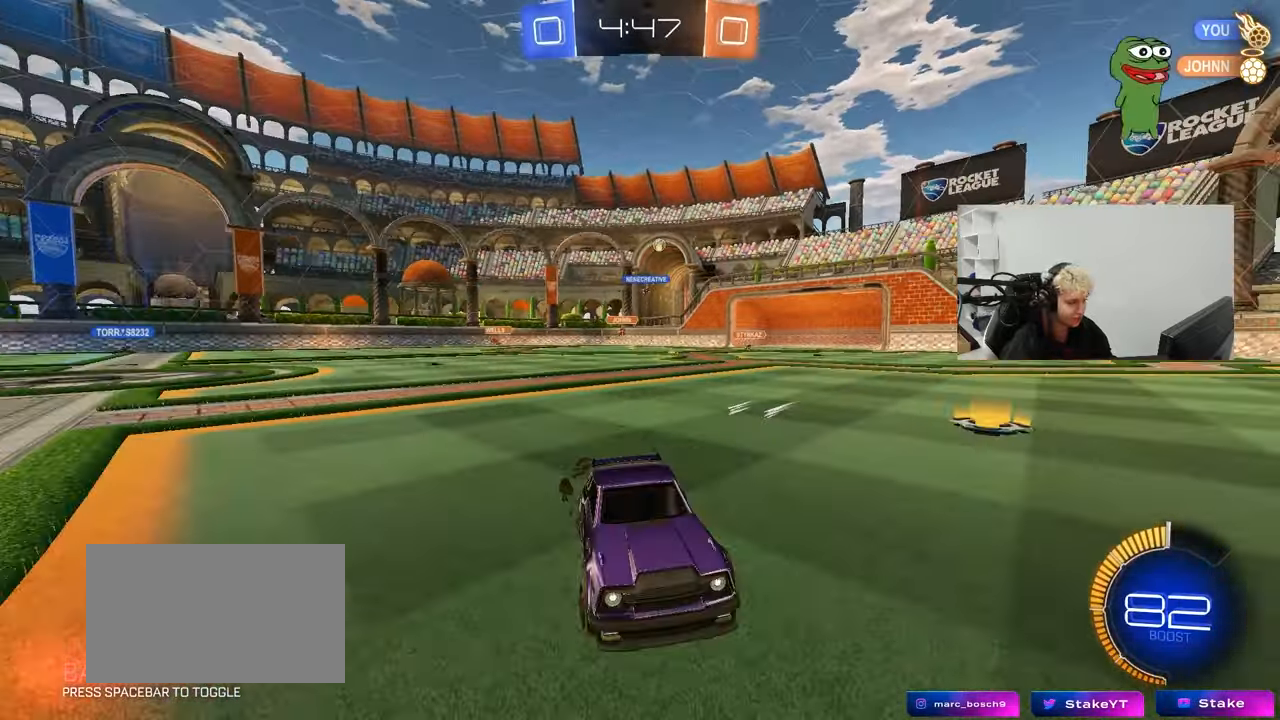
{"keys": ["a", "shift", "w"], "mouse": [], "mouse_move": "still", "events": [[317, "a", "up"], [417, "d", "down"], [467, "d", "up"], [500, "a", "down"], [500, "shift", "down"]]}
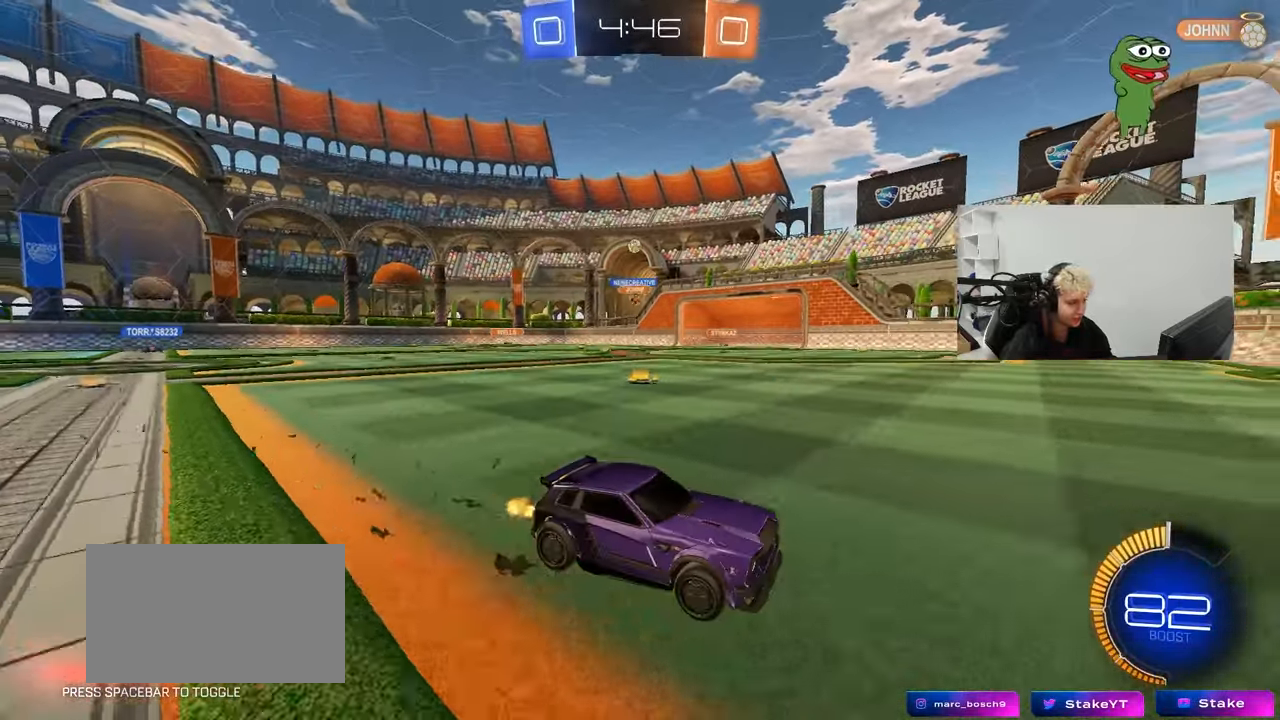
{"keys": ["a", "w"], "mouse": [], "mouse_move": "still", "events": [[150, "shift", "up"]]}
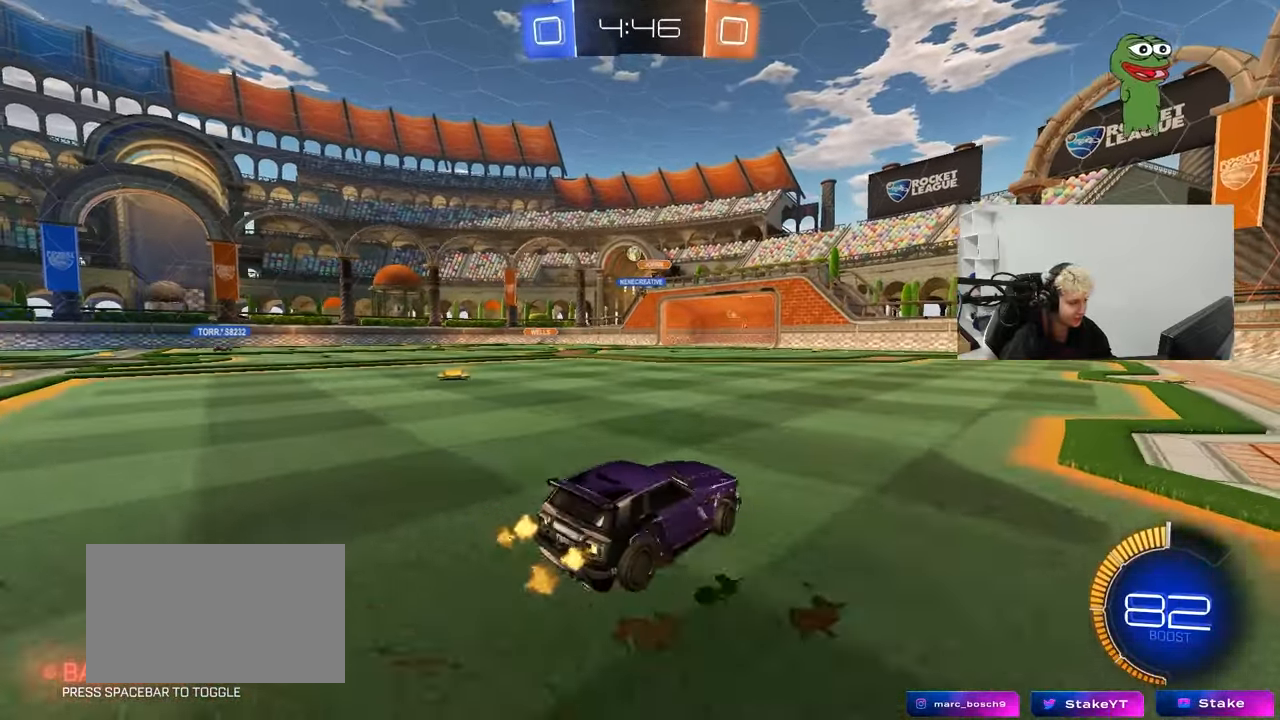
{"keys": ["w"], "mouse": ["left"], "mouse_move": "still", "events": [[167, "a", "up"], [250, "mouse_left", "down"]]}
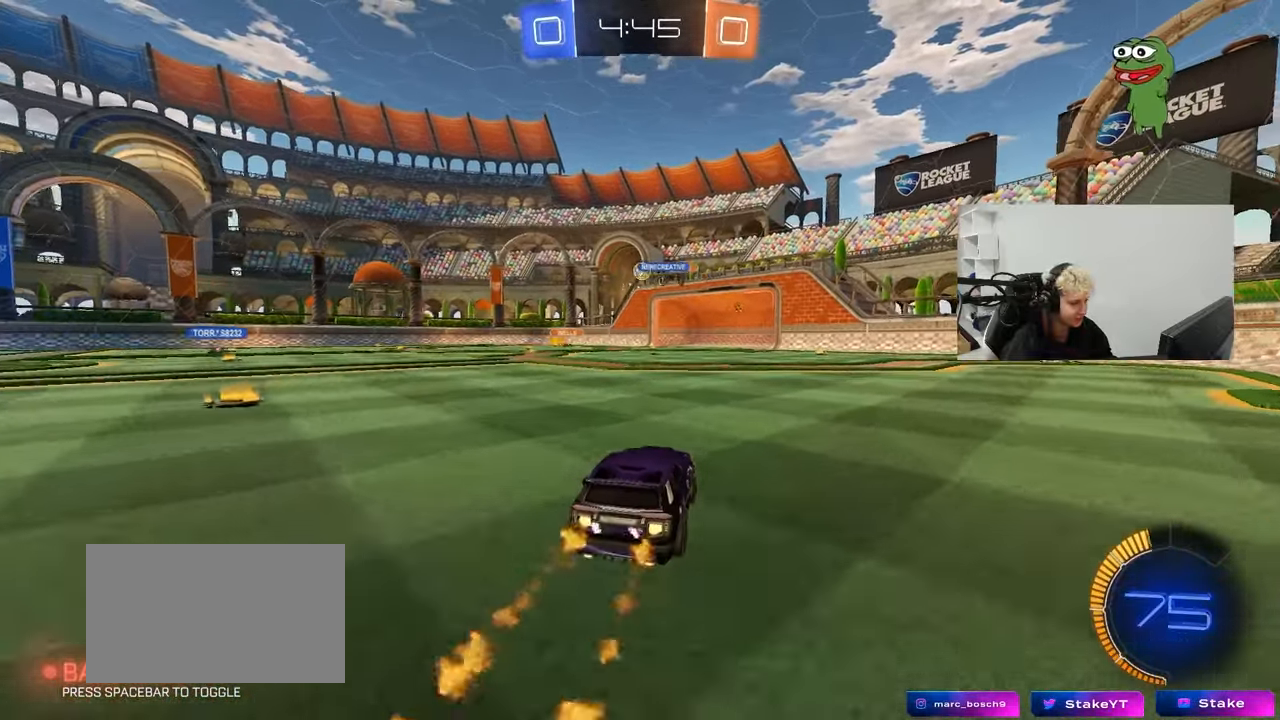
{"keys": [], "mouse": ["left", "right"], "mouse_move": "down", "events": [[267, "w", "up"], [317, "mouse_right", "down"], [367, "d", "down"], [367, "s", "down"], [450, "a", "down"], [500, "a", "up"], [500, "d", "up"], [500, "s", "up"]]}
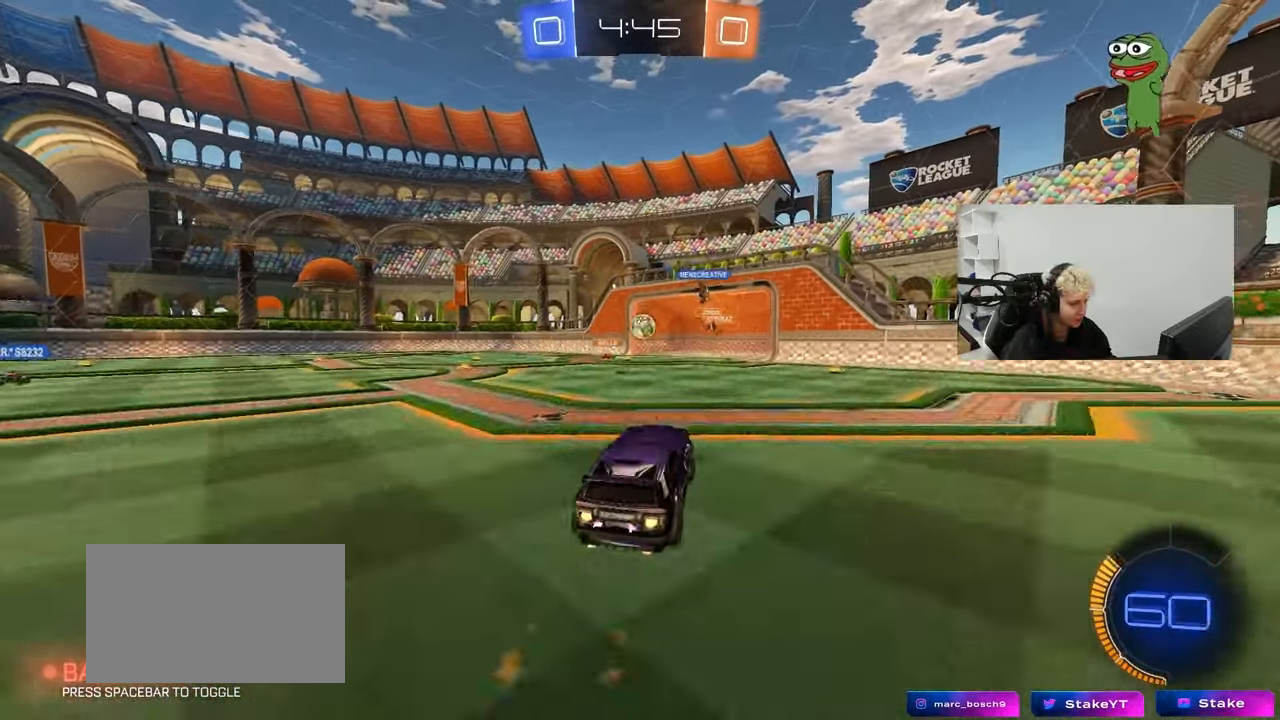
{"keys": ["a", "w"], "mouse": ["left"], "mouse_move": "still", "events": [[50, "mouse_right", "up"], [100, "mouse_right", "down"], [183, "a", "down"], [183, "mouse_left", "up"], [233, "mouse_right", "up"], [333, "a", "up"], [383, "d", "down"], [433, "d", "up"], [433, "mouse_left", "down"], [433, "w", "down"], [467, "a", "down"]]}
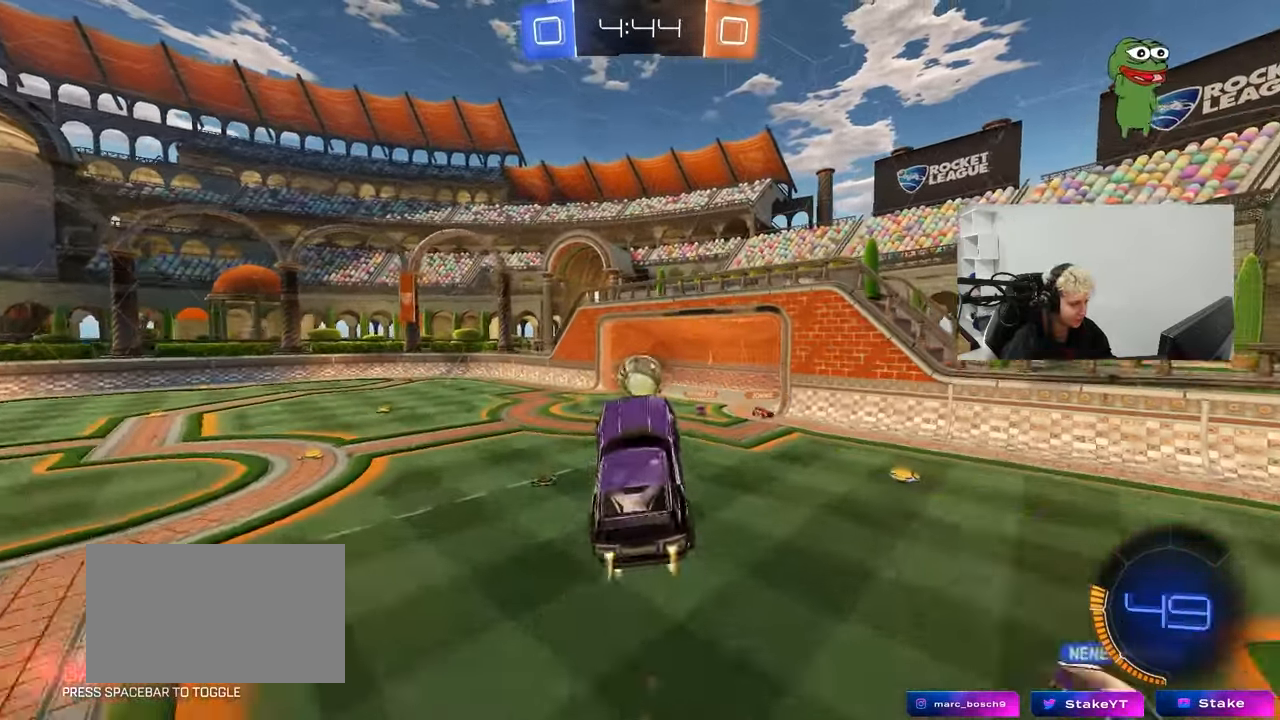
{"keys": ["a", "shift"], "mouse": ["left"], "mouse_move": "still", "events": [[67, "d", "down"], [67, "mouse_left", "up"], [117, "d", "up"], [167, "a", "up"], [167, "d", "down"], [167, "w", "up"], [200, "mouse_left", "down"], [200, "w", "down"], [350, "a", "down"], [350, "shift", "down"], [400, "w", "up"], [450, "d", "up"]]}
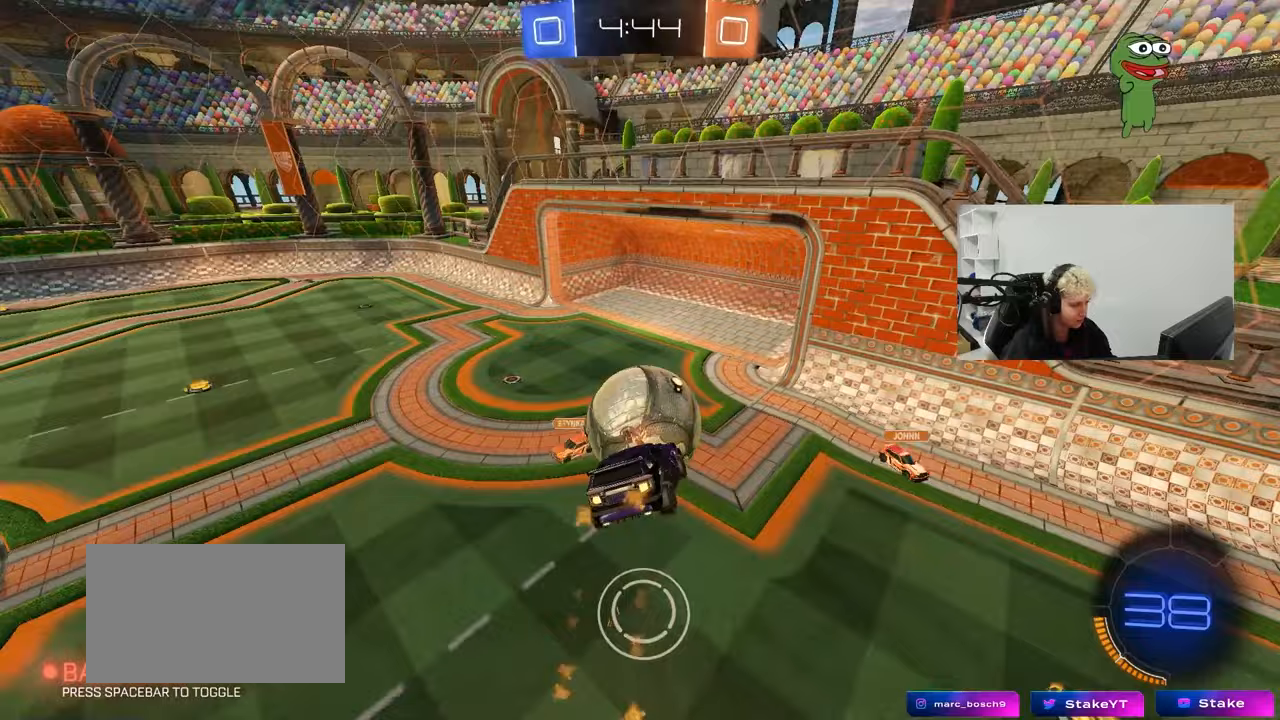
{"keys": ["a"], "mouse": [], "mouse_move": "still", "events": [[33, "mouse_left", "up"], [267, "s", "down"], [367, "shift", "up"], [450, "s", "up"]]}
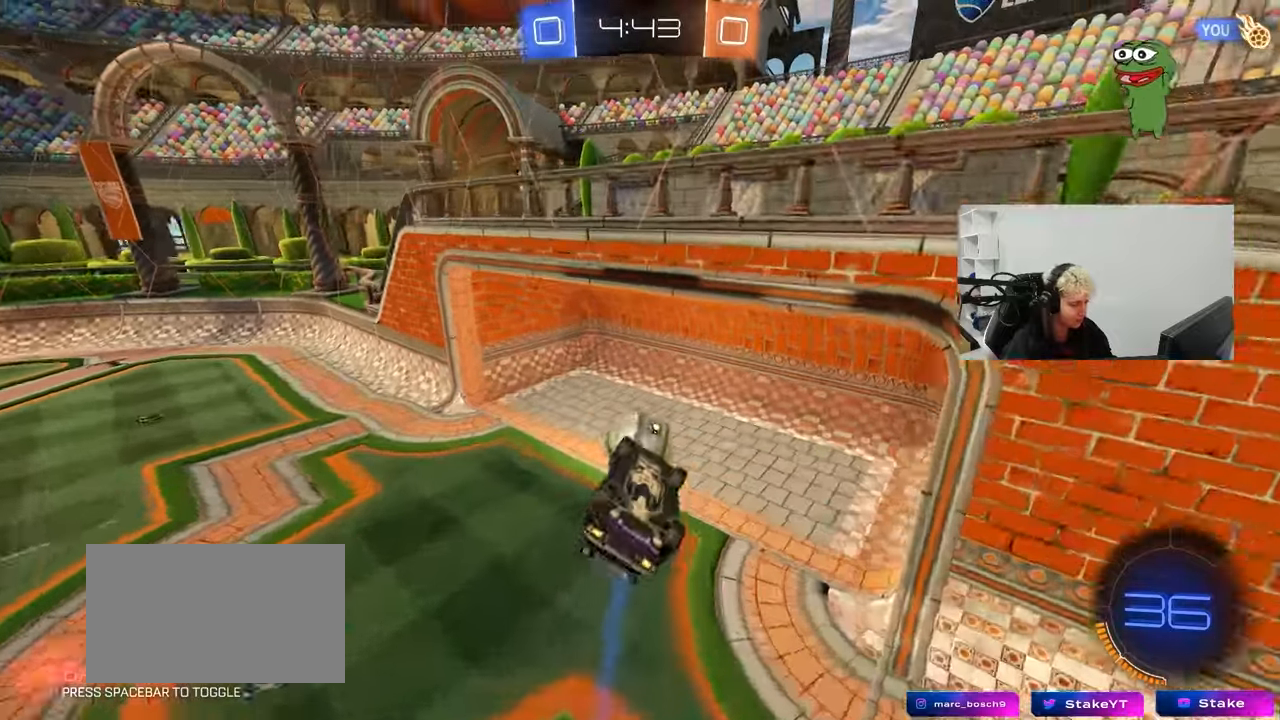
{"keys": [], "mouse": [], "mouse_move": "still", "events": [[50, "w", "down"], [183, "shift", "down"], [283, "a", "up"], [383, "shift", "up"], [467, "w", "up"]]}
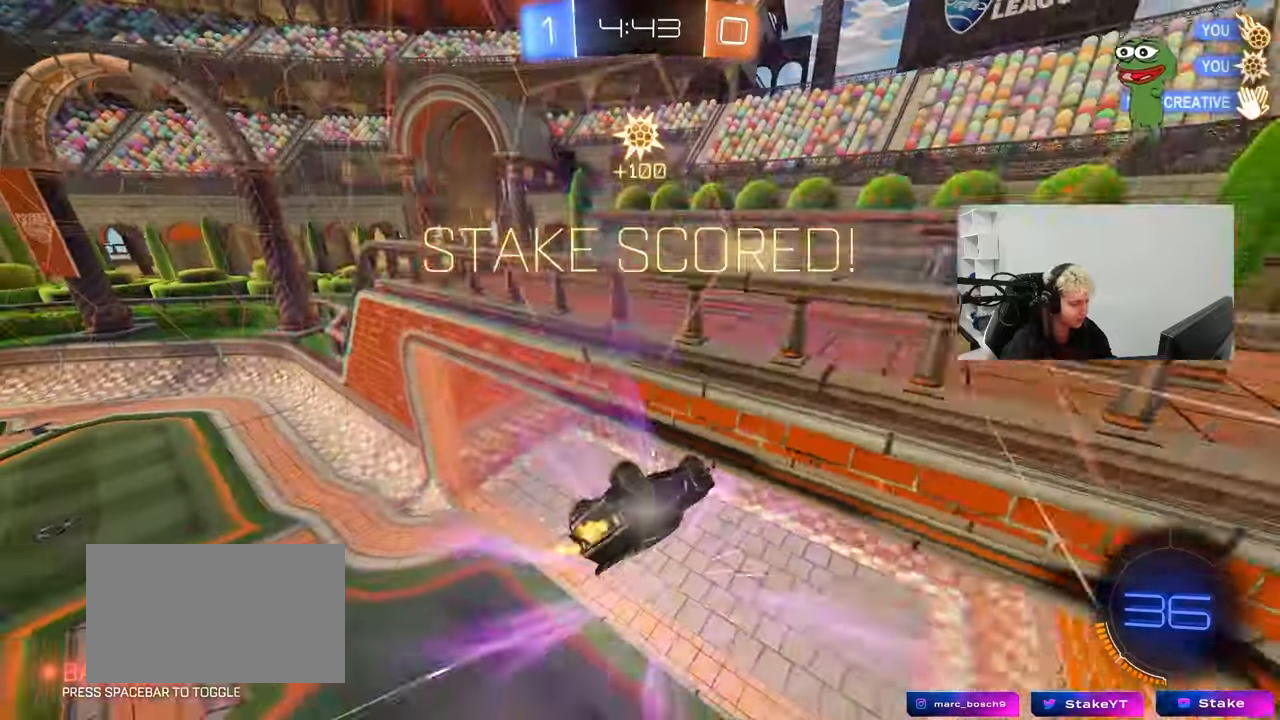
{"keys": ["shift"], "mouse": [], "mouse_move": "still", "events": [[67, "d", "down"], [67, "shift", "down"], [250, "w", "down"], [483, "d", "up"], [483, "w", "up"]]}
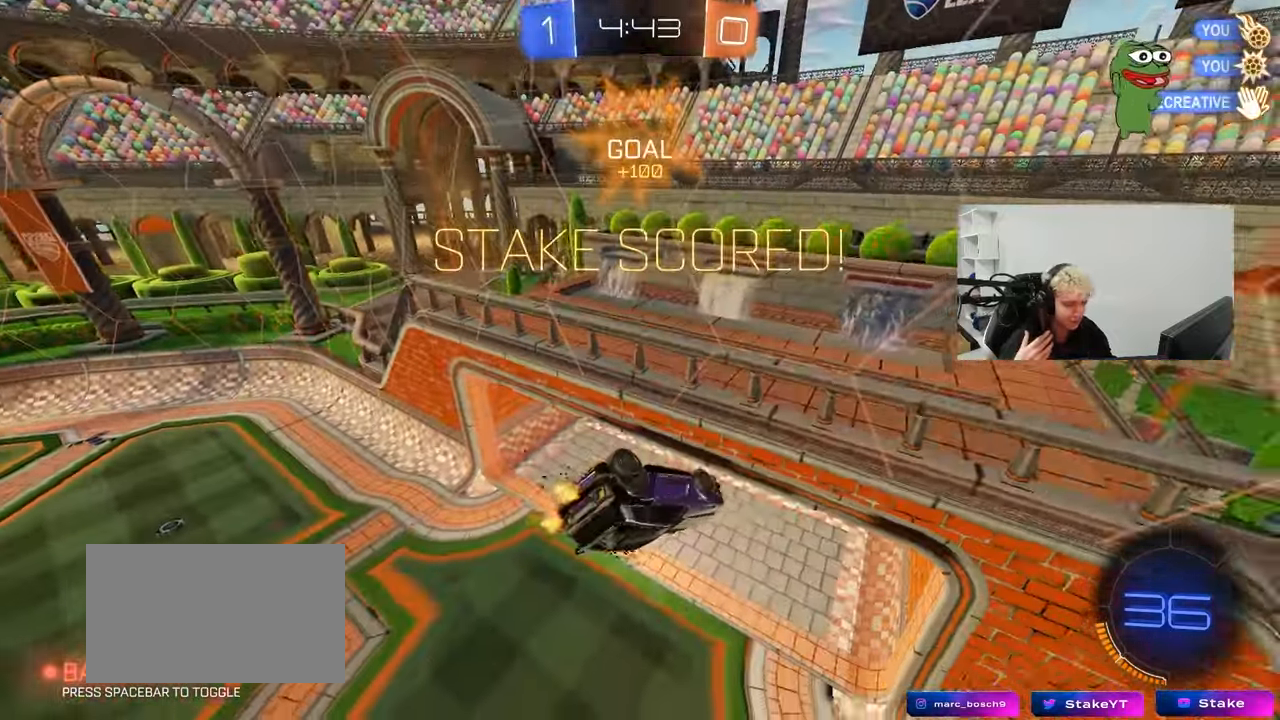
{"keys": ["shift"], "mouse": [], "mouse_move": "still", "events": [[83, "shift", "up"], [317, "d", "down"], [450, "d", "up"], [450, "shift", "down"]]}
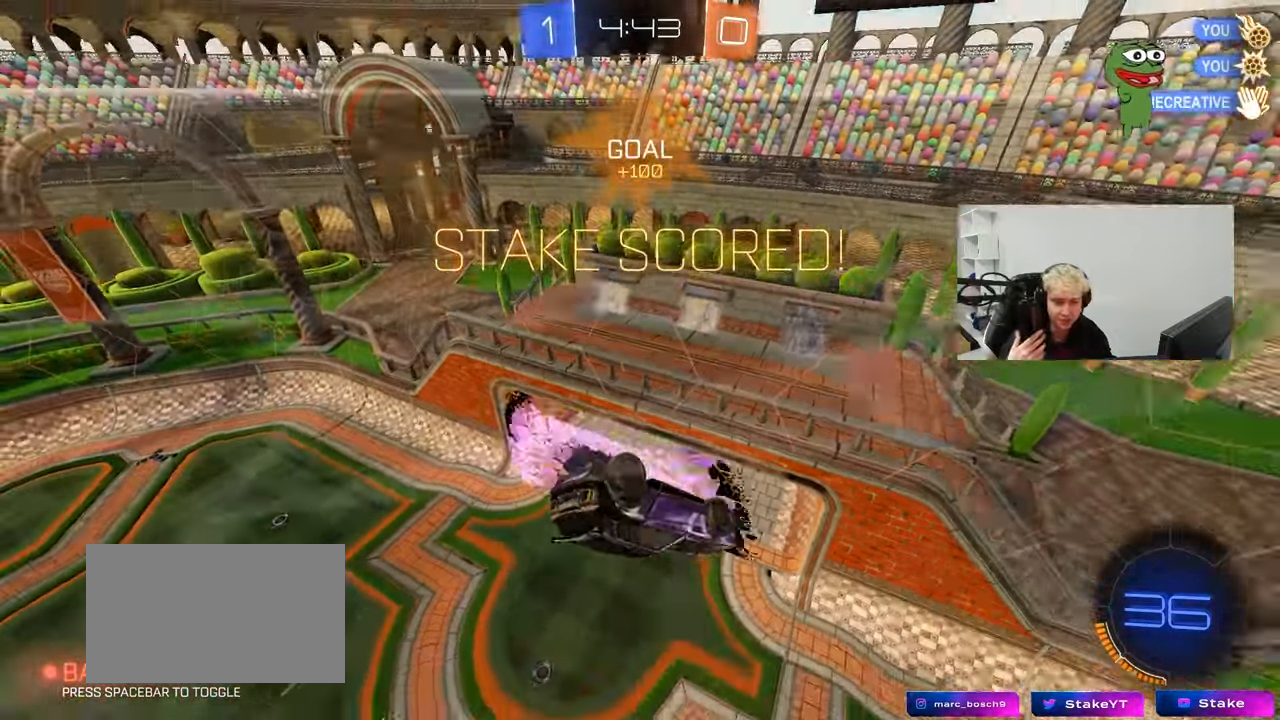
{"keys": ["shift", "w"], "mouse": [], "mouse_move": "up-right", "events": [[50, "d", "down"], [150, "d", "up"], [200, "a", "down"], [483, "a", "up"], [483, "w", "down"]]}
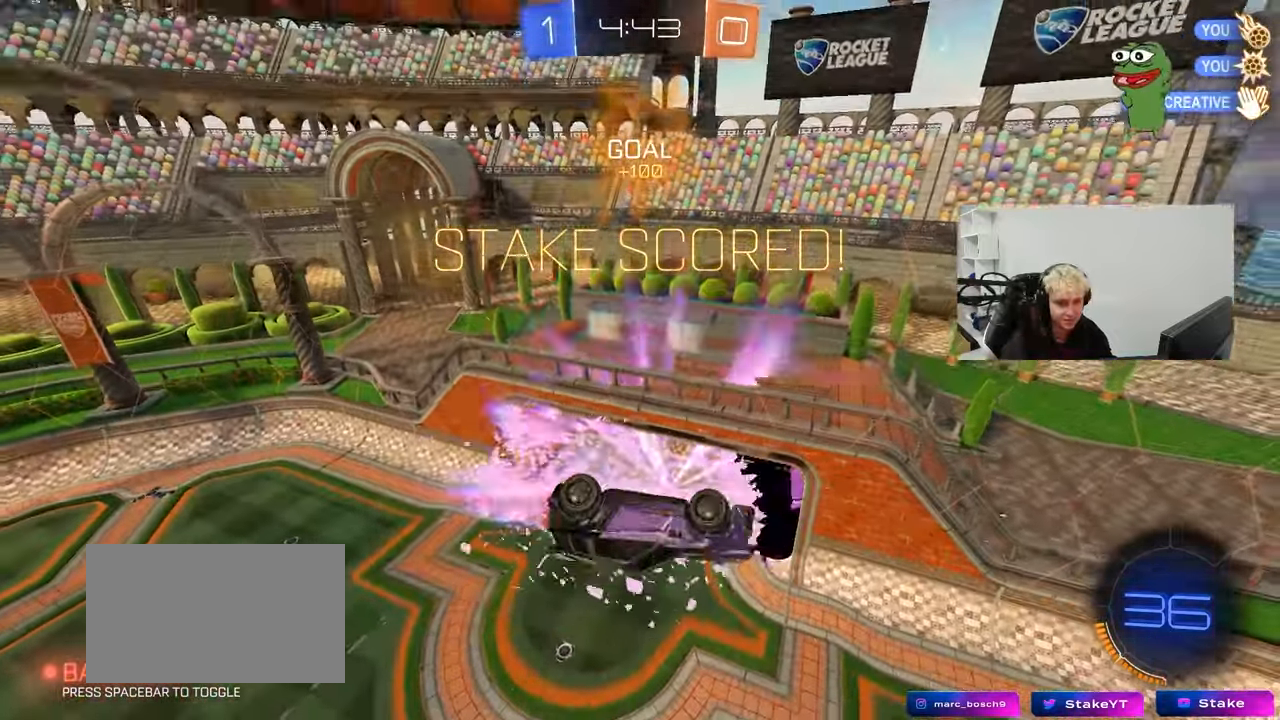
{"keys": ["d", "shift"], "mouse": [], "mouse_move": "left", "events": [[17, "d", "down"], [117, "w", "up"]]}
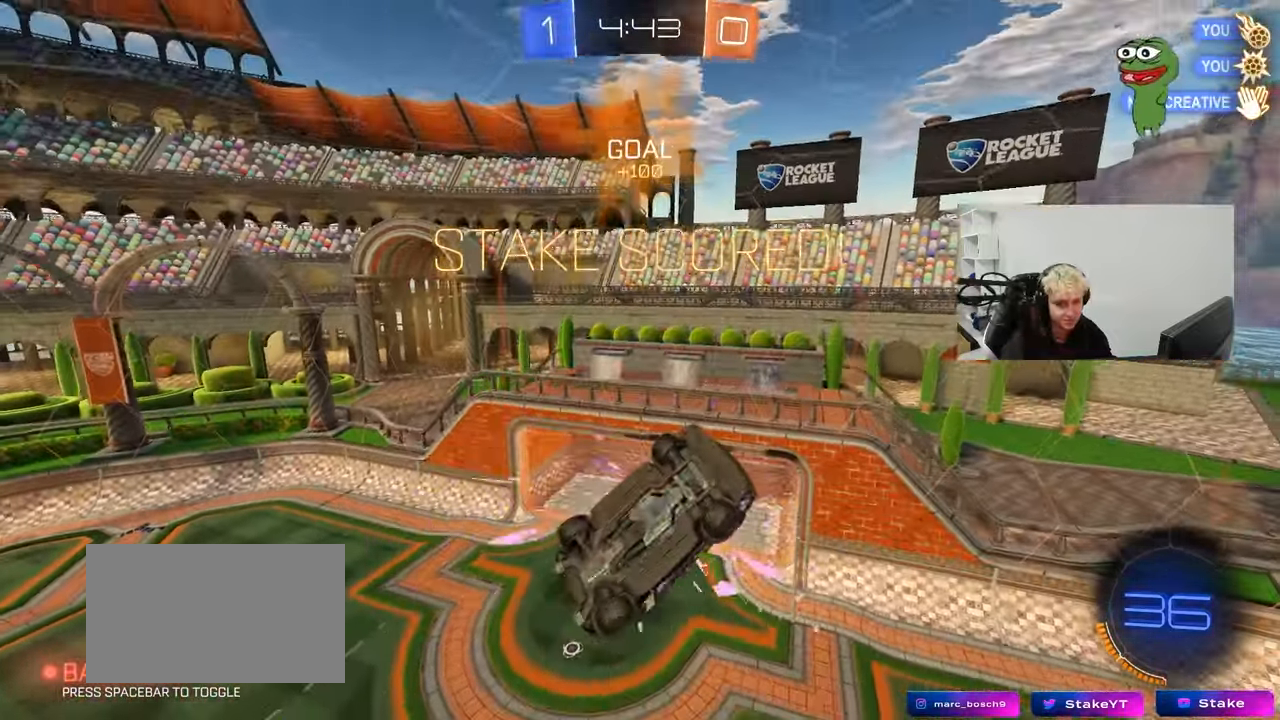
{"keys": [], "mouse": [], "mouse_move": "still", "events": [[183, "w", "down"], [317, "d", "up"], [317, "shift", "up"], [367, "w", "up"]]}
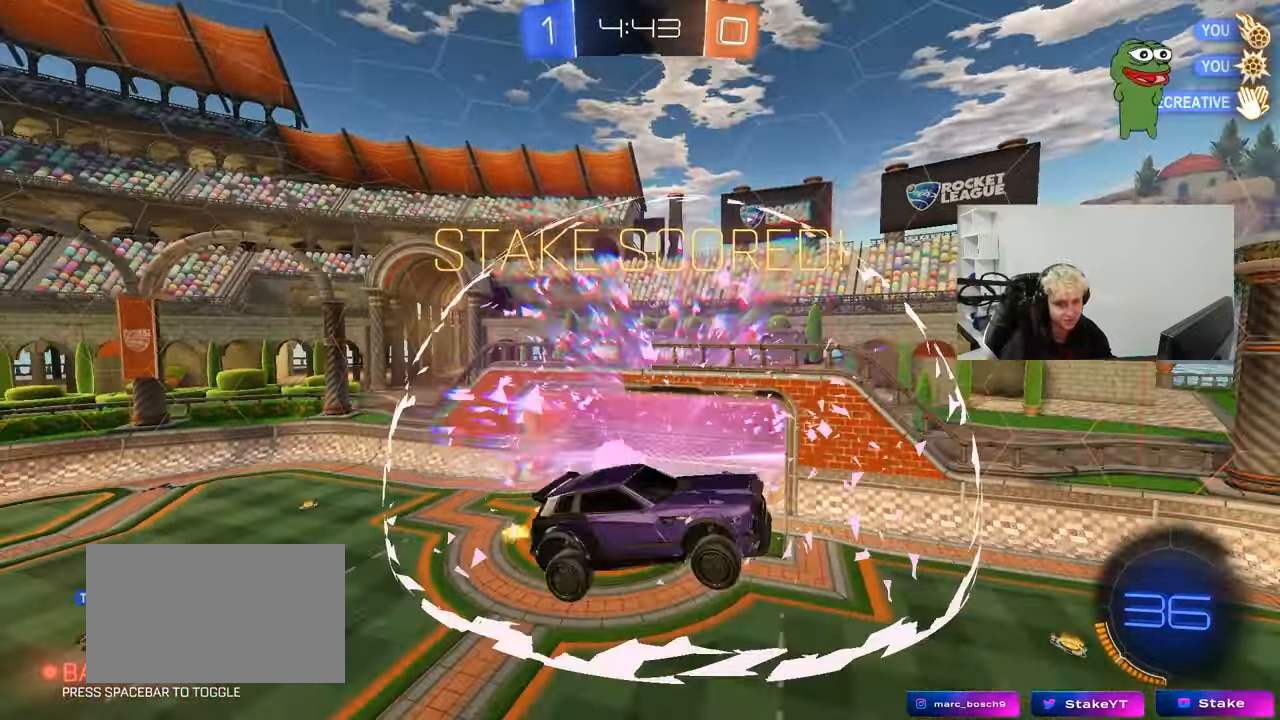
{"keys": [], "mouse": [], "mouse_move": "still", "events": [[50, "s", "down"], [100, "a", "down"], [100, "shift", "down"], [183, "a", "up"], [183, "s", "up"], [233, "shift", "up"], [333, "d", "down"], [433, "d", "up"]]}
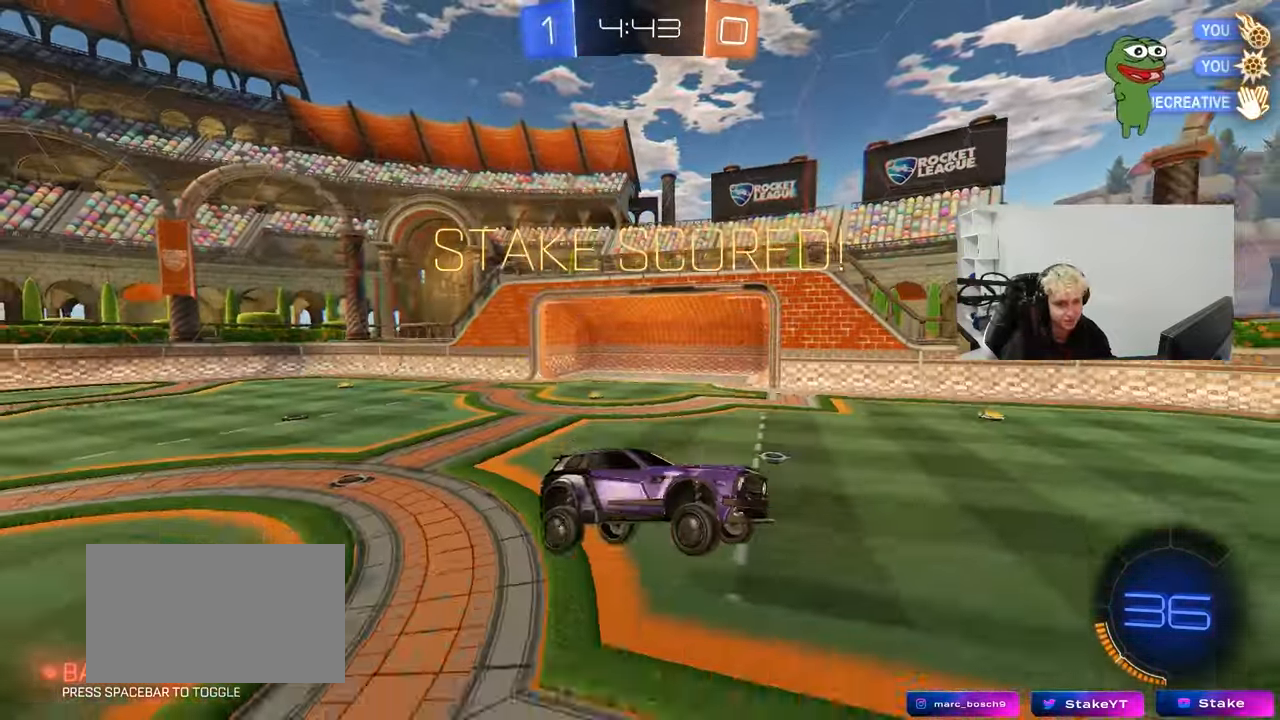
{"keys": ["a", "shift", "w"], "mouse": ["left", "right"], "mouse_move": "still", "events": [[67, "w", "down"], [167, "a", "down"], [250, "a", "up"], [250, "d", "down"], [300, "mouse_left", "down"], [350, "d", "up"], [350, "mouse_right", "down"], [400, "a", "down"], [400, "shift", "down"], [433, "mouse_right", "up"], [483, "mouse_right", "down"]]}
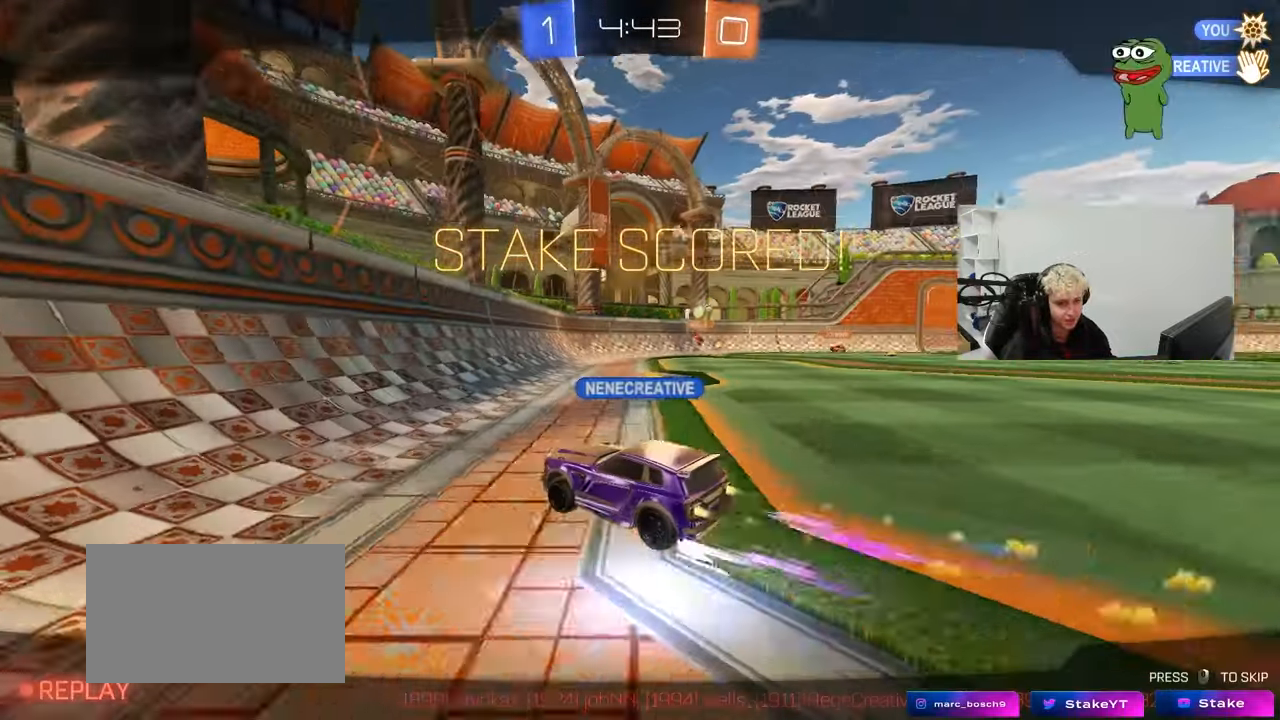
{"keys": [], "mouse": [], "mouse_move": "still", "events": [[33, "s", "down"], [33, "w", "up"], [183, "mouse_right", "up"], [183, "space", "down"], [317, "space", "up"], [417, "mouse_left", "up"], [417, "s", "up"], [500, "a", "up"], [500, "shift", "up"]]}
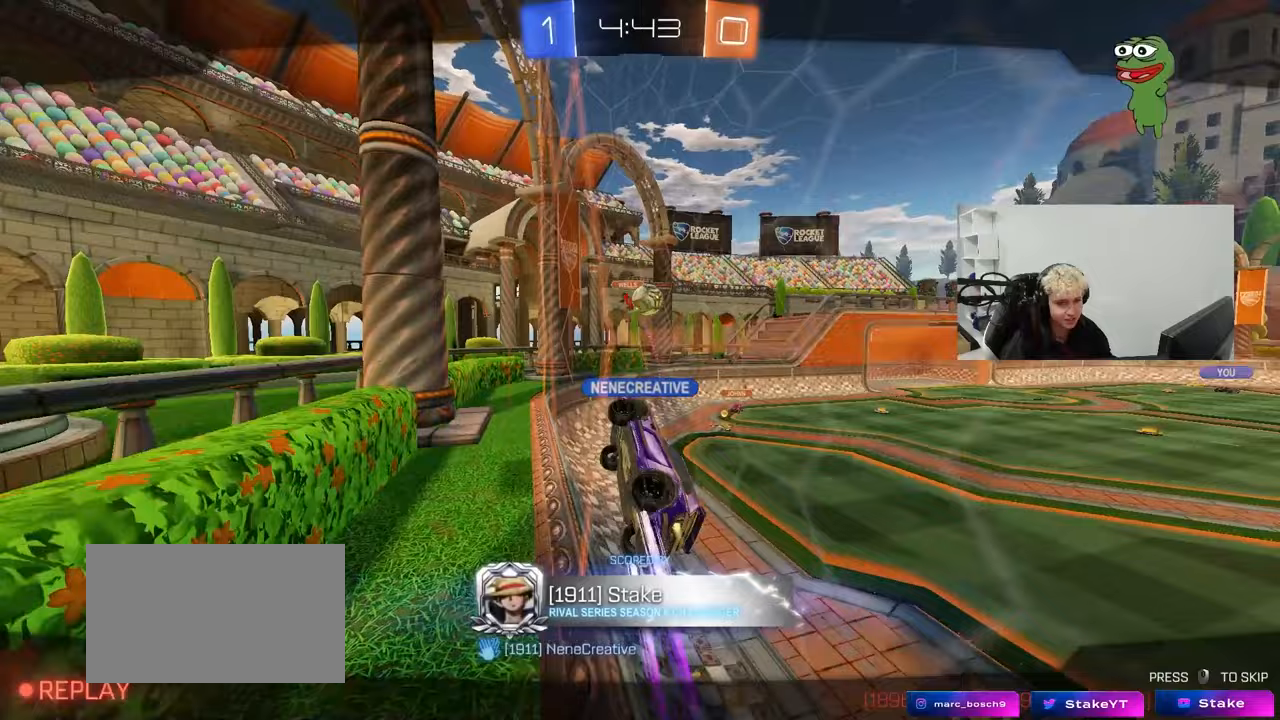
{"keys": [], "mouse": [], "mouse_move": "still", "events": []}
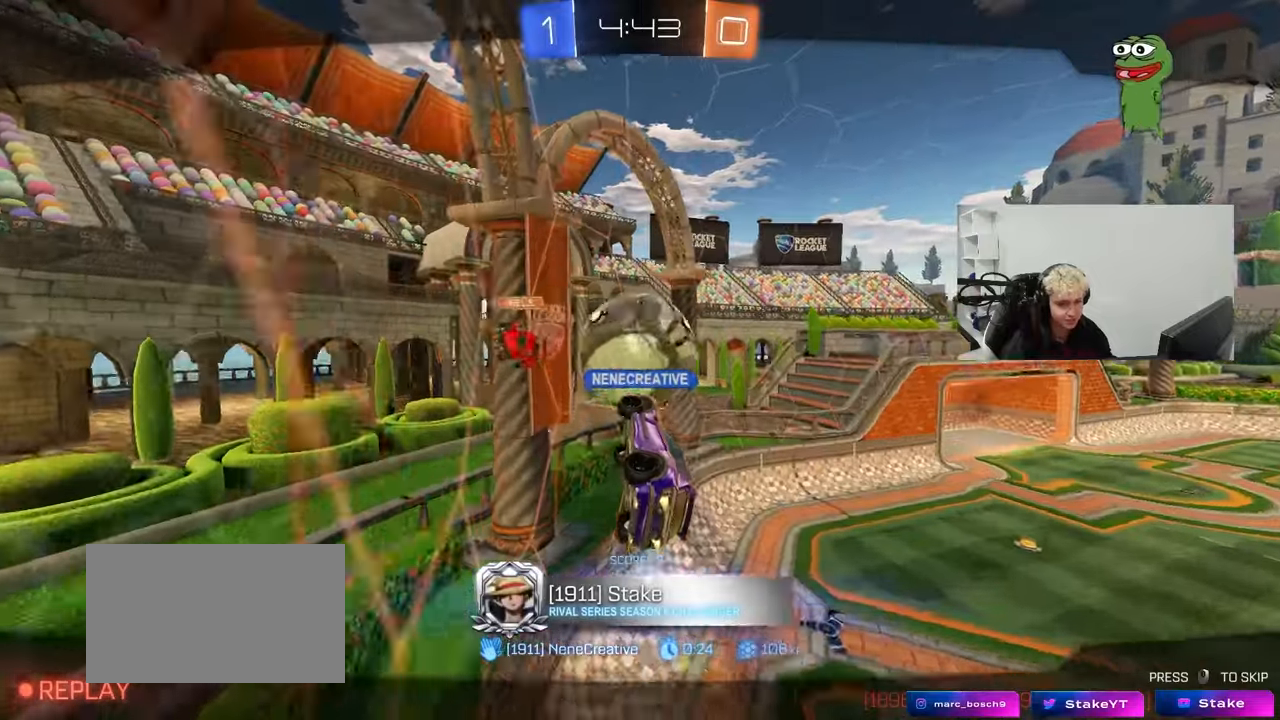
{"keys": [], "mouse": [], "mouse_move": "still", "events": []}
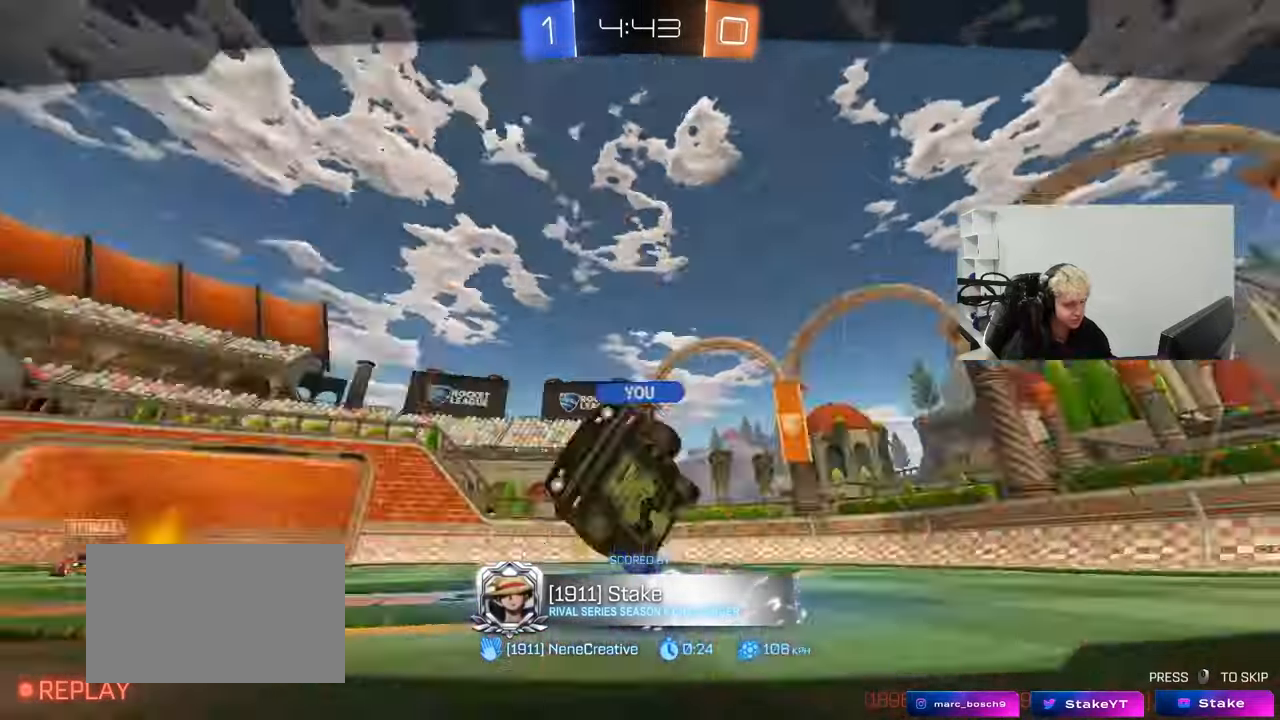
{"keys": ["tab"], "mouse": [], "mouse_move": "still", "events": [[317, "tab", "down"]]}
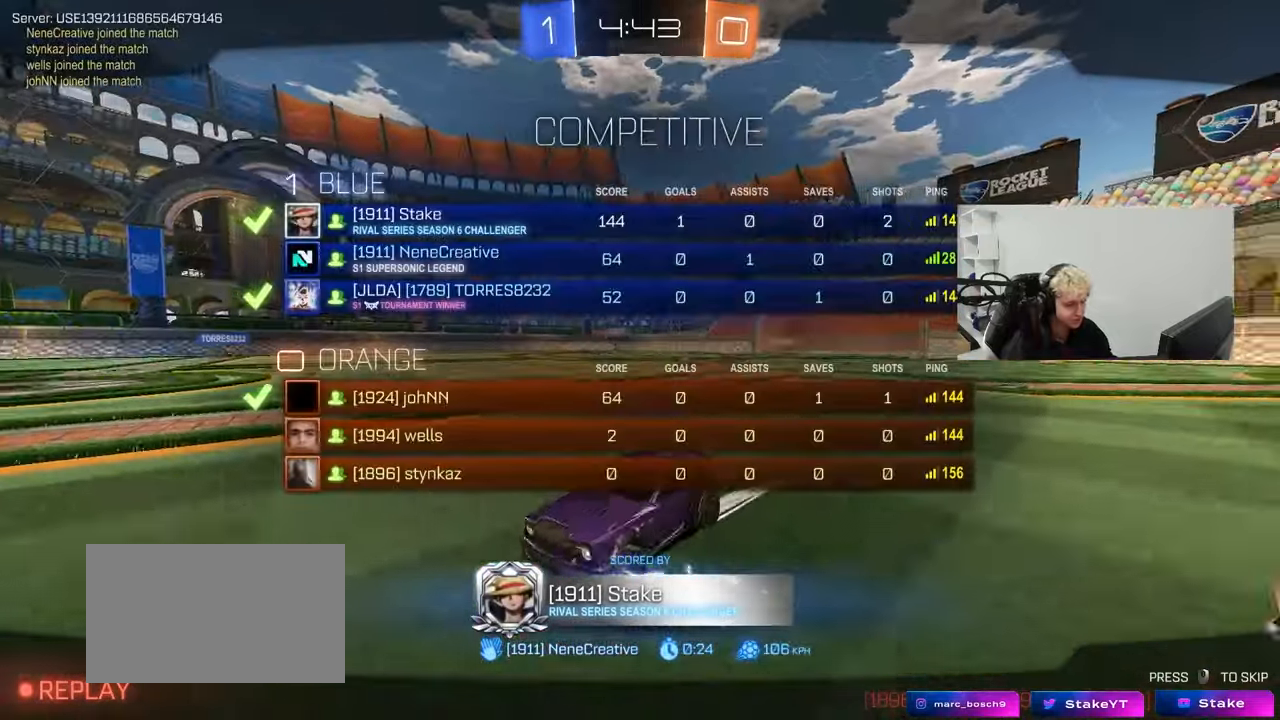
{"keys": ["tab"], "mouse": [], "mouse_move": "still", "events": []}